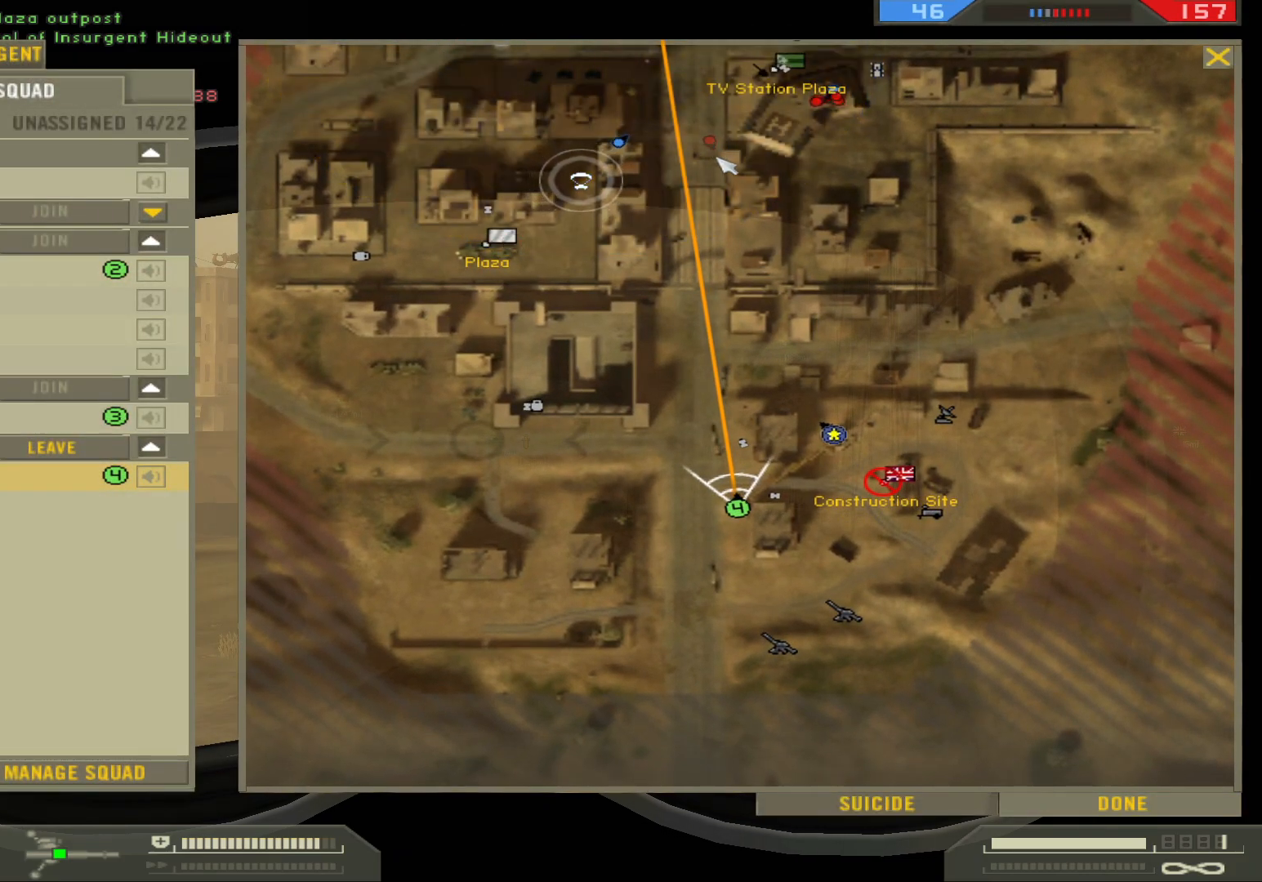
Gameplay with keyboard and mouse; each line is a JSON object with the keys and mouse buttons held at the frame after it. "events" lists presses ("down") and releases ("up") of "1", "2", "3", "4", "5", "a", "alt", "b", "c", "ctrl", "d", "e", "f", "g", "q", "r", "s", "shift", "space", "t", "tab", "v", "w", "x", "z", "mouse_left", "mouse_wheel", "mouse_right", "mouse_mb4" and "mouse_mb5" between this image and that frame as [ms after this image, input, new state], when the widget could be followed in between. "mouse_left", "mouse_wheel", "mouse_right", "mouse_mb4", "mouse_mb5" = the "left", "wheel", "right", "mb4", "mb5" buttons of the "mouse" list. No other keys are recorded. "wheel" means that the mouse wheel is clicked or scrolled. Not read: mouse_move.
{"keys": [], "mouse": [], "events": [[183, "mouse_right", "down"], [300, "mouse_right", "up"]]}
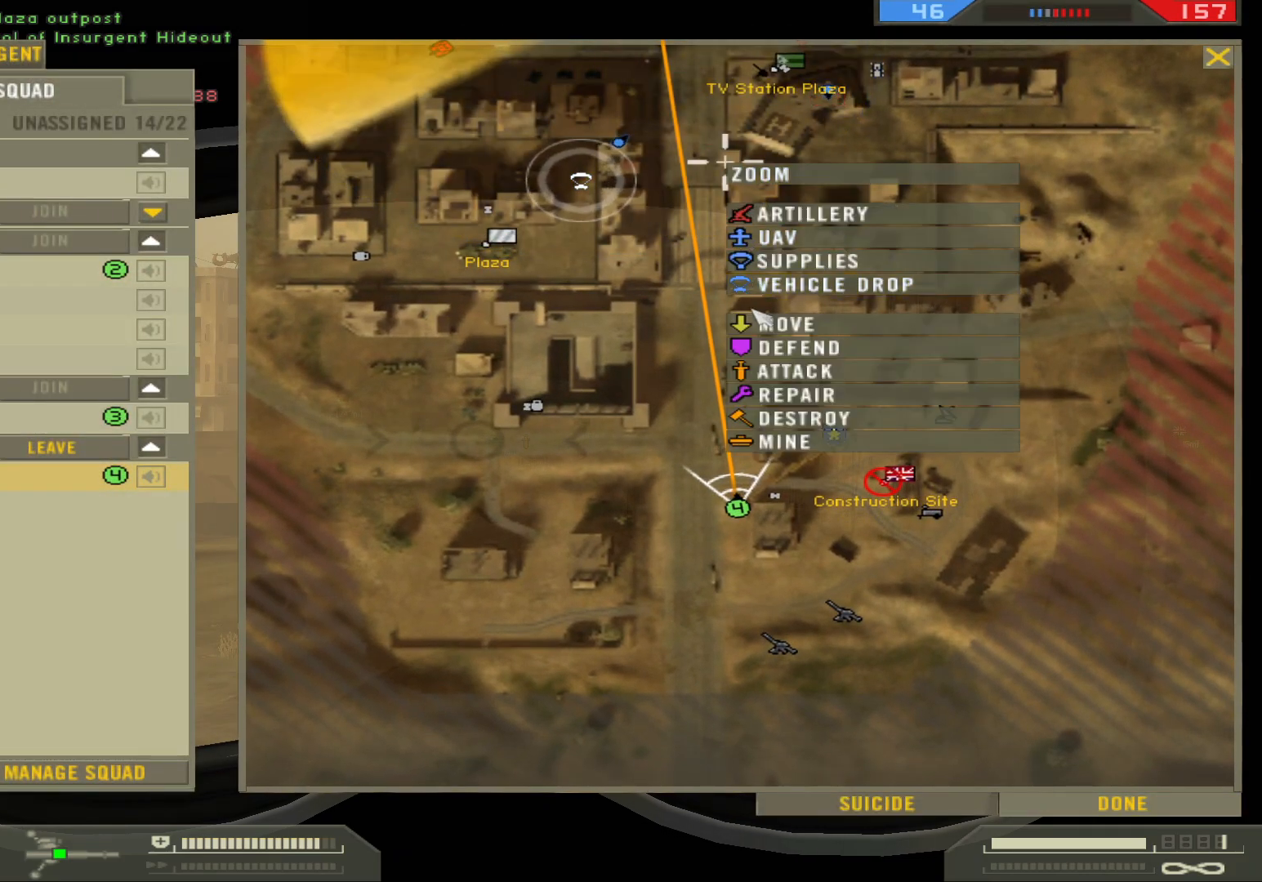
{"keys": [], "mouse": [], "events": []}
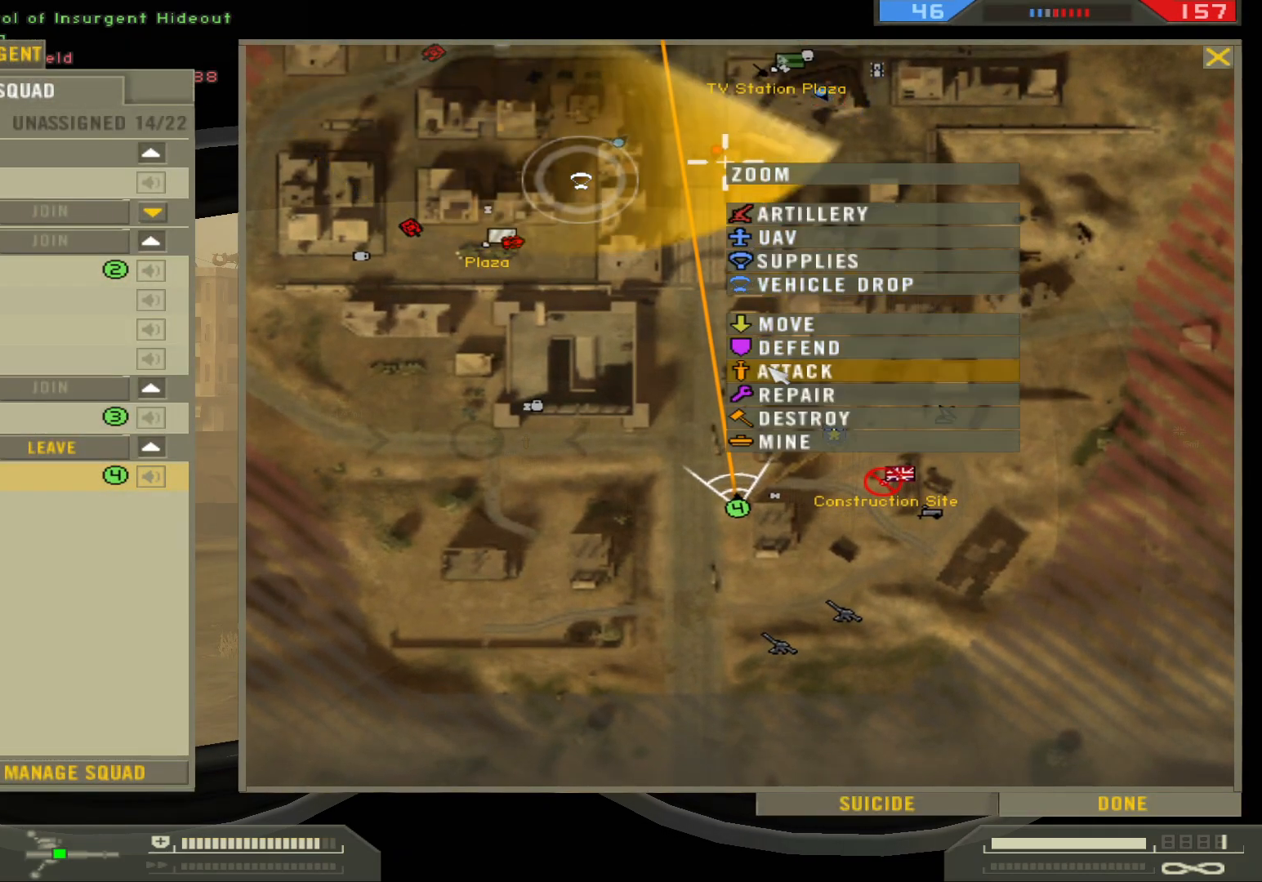
{"keys": [], "mouse": [], "events": [[33, "mouse_left", "down"], [150, "mouse_left", "up"]]}
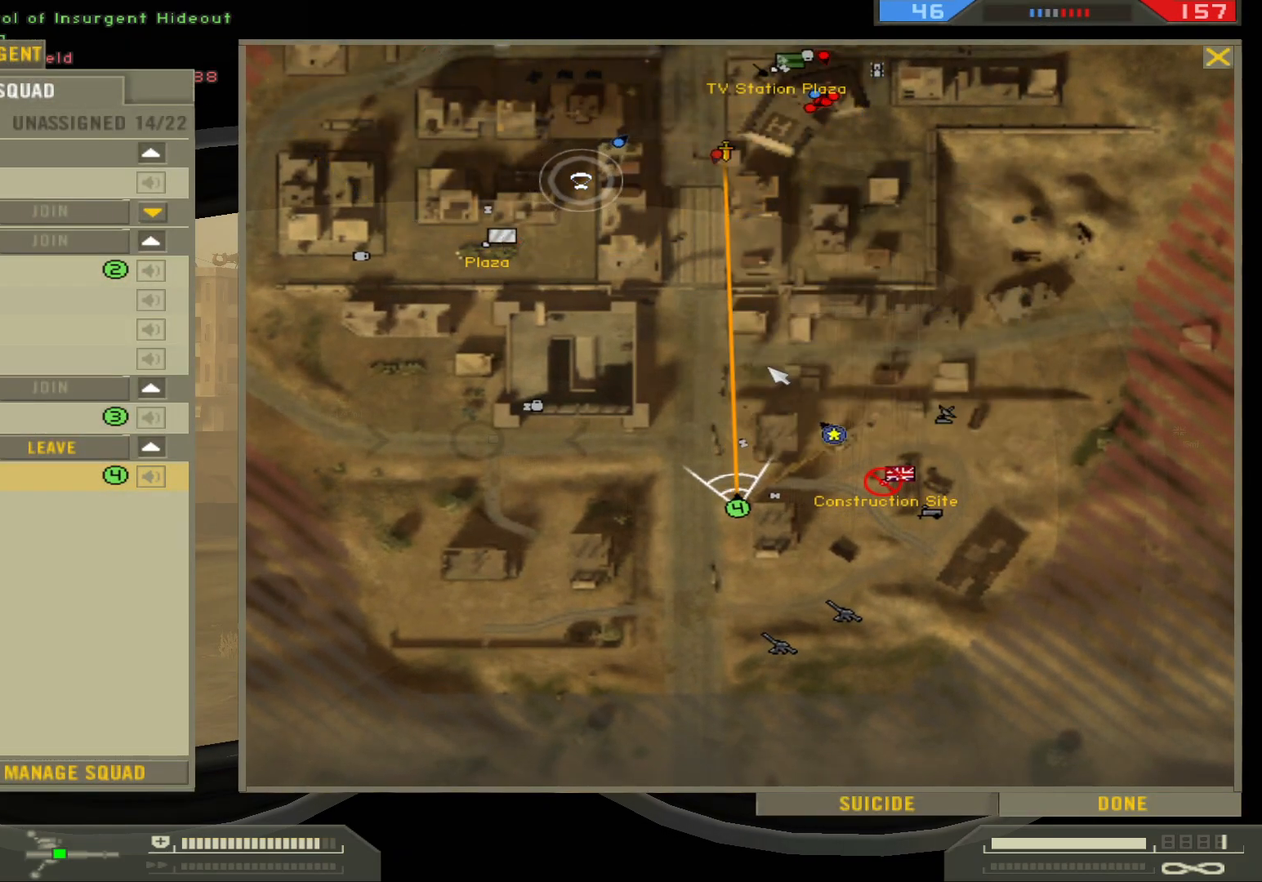
{"keys": [], "mouse": [], "events": []}
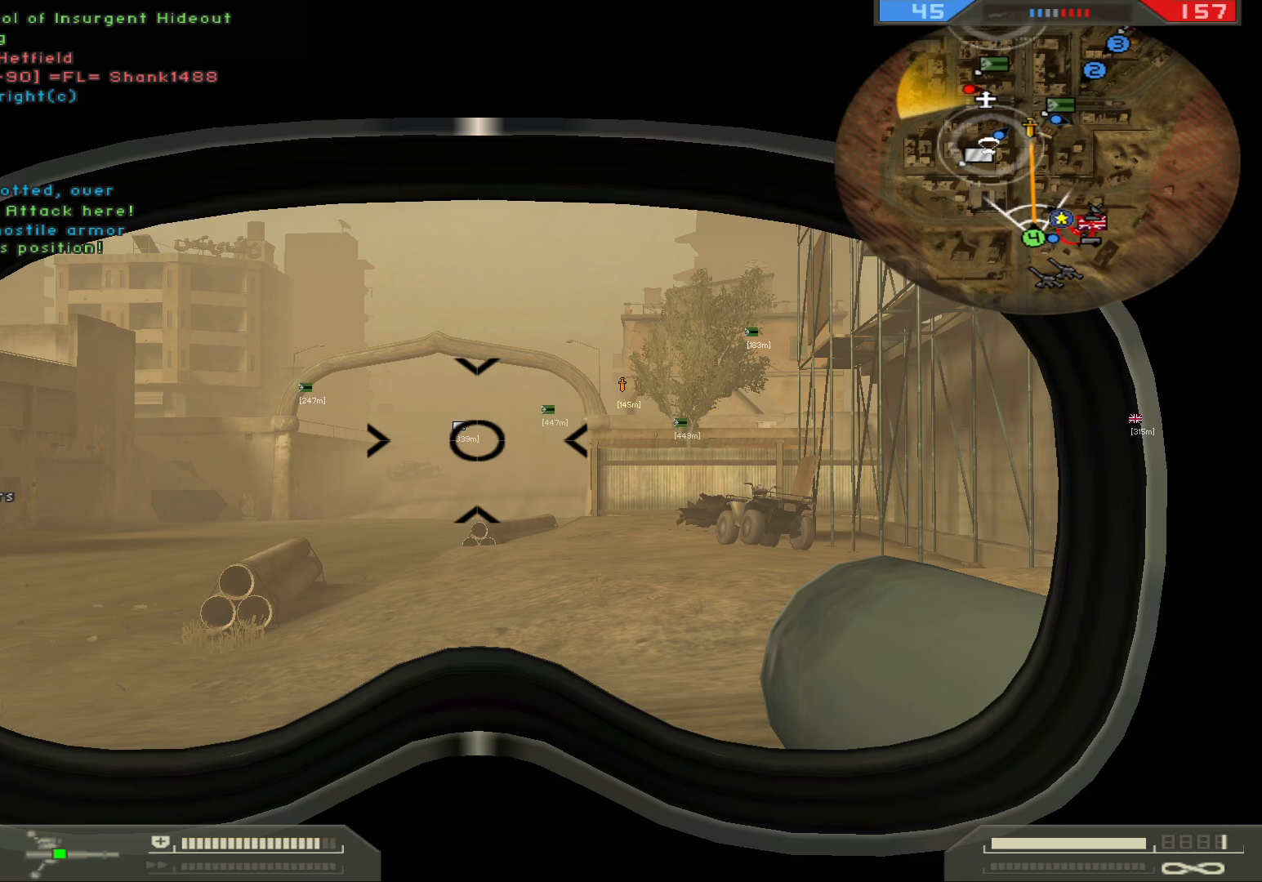
{"keys": [], "mouse": [], "events": [[300, "mouse_left", "down"], [467, "mouse_left", "up"]]}